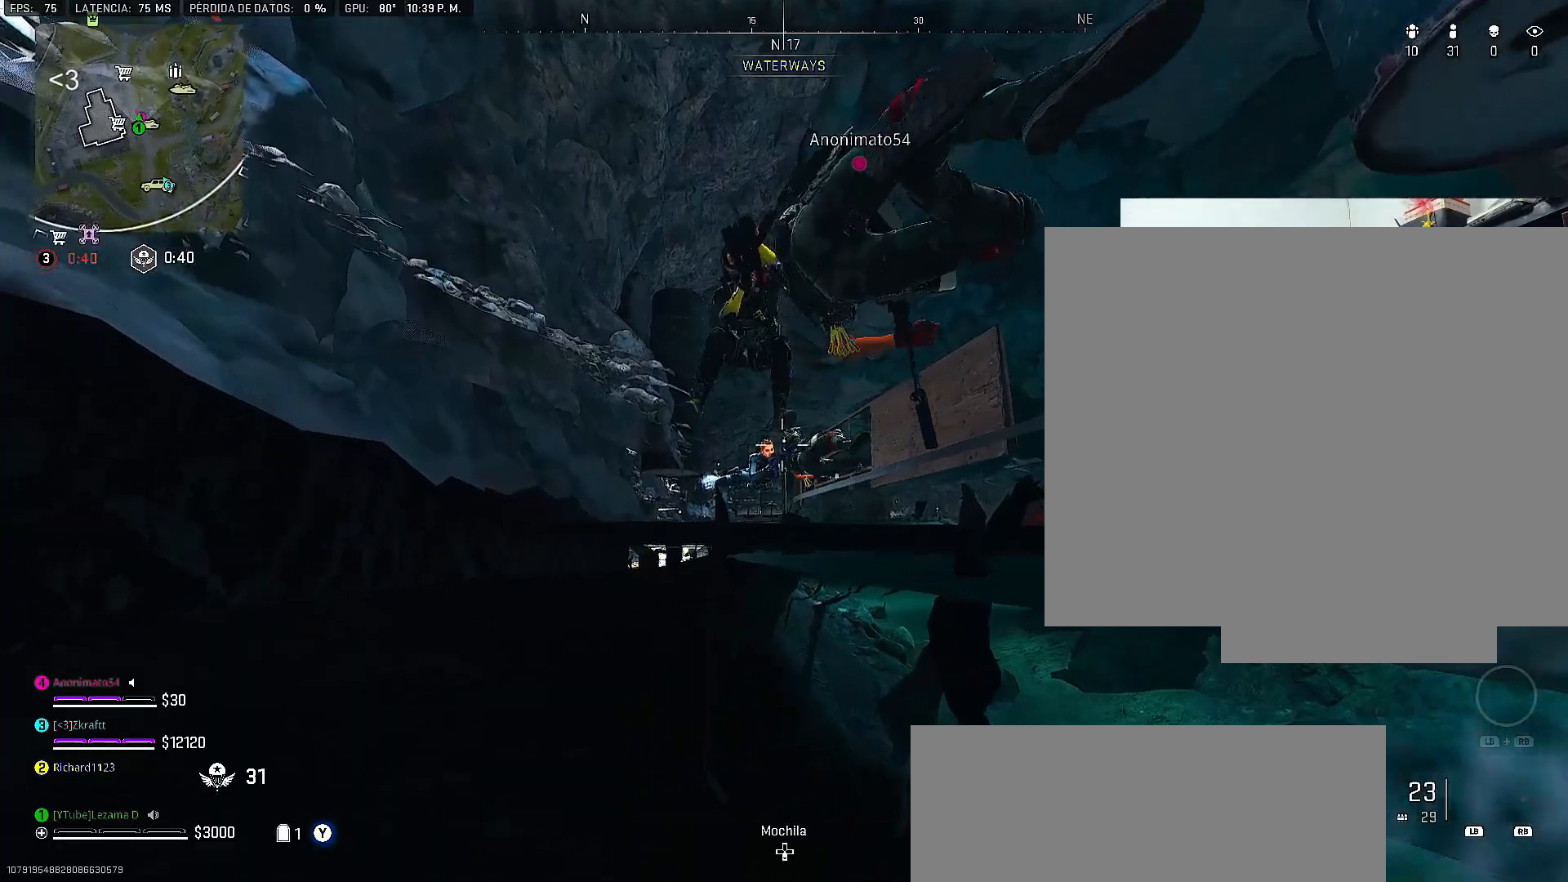
Gameplay with a controller (Xbox layout); each line is a JSON object with the inputs held at the frame after it. "events" lists button and stick changes between this image and that frame as [ms after this image, input, new state], when the widget could be followed in between. Not read: L3.
{"buttons": ["L2"], "left_stick": "center", "right_stick": "center", "events": [[117, "right_stick", "center"], [417, "right_stick", "up-right"], [467, "right_stick", "center"]]}
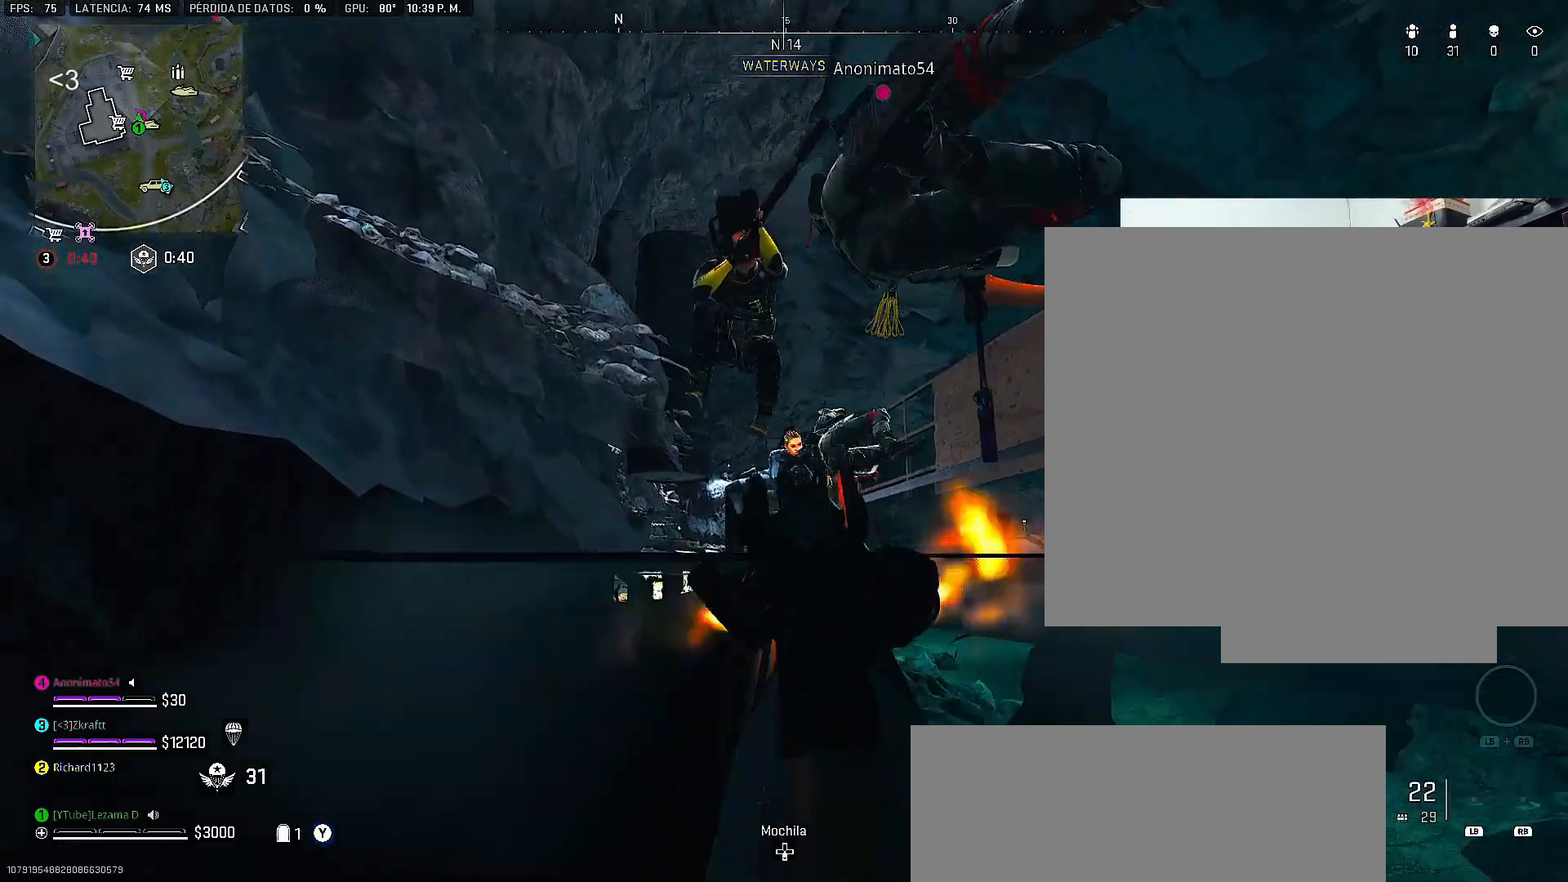
{"buttons": [], "left_stick": "center", "right_stick": "down", "events": [[33, "R2", "down"], [67, "R2", "up"], [250, "L2", "up"], [450, "right_stick", "down"]]}
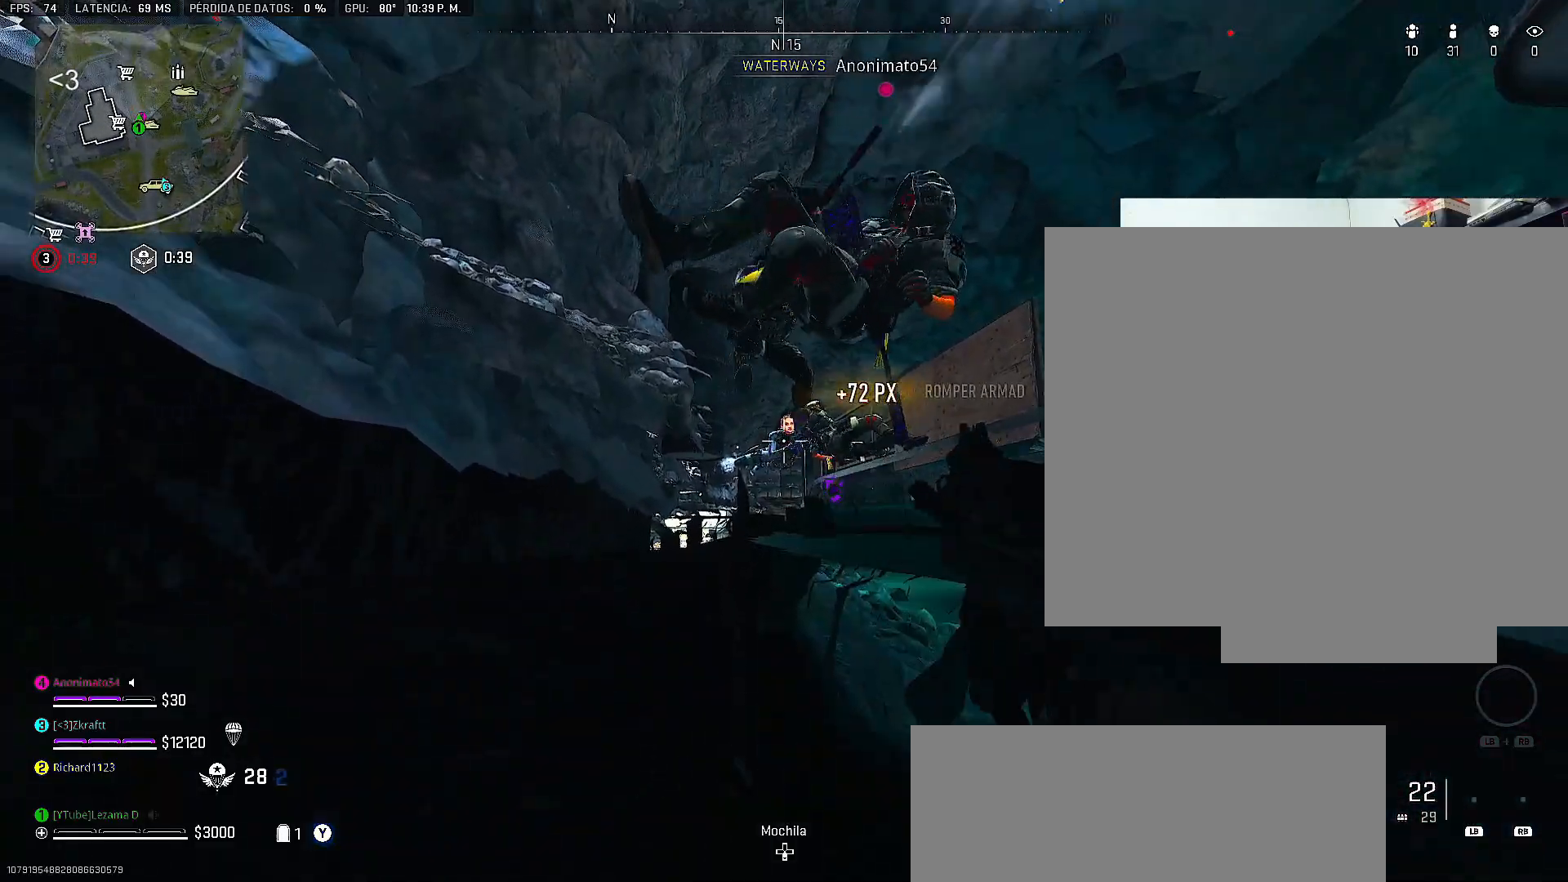
{"buttons": [], "left_stick": "right", "right_stick": "up", "events": [[17, "right_stick", "center"], [100, "right_stick", "up"], [250, "right_stick", "center"], [367, "left_stick", "right"], [383, "right_stick", "up"]]}
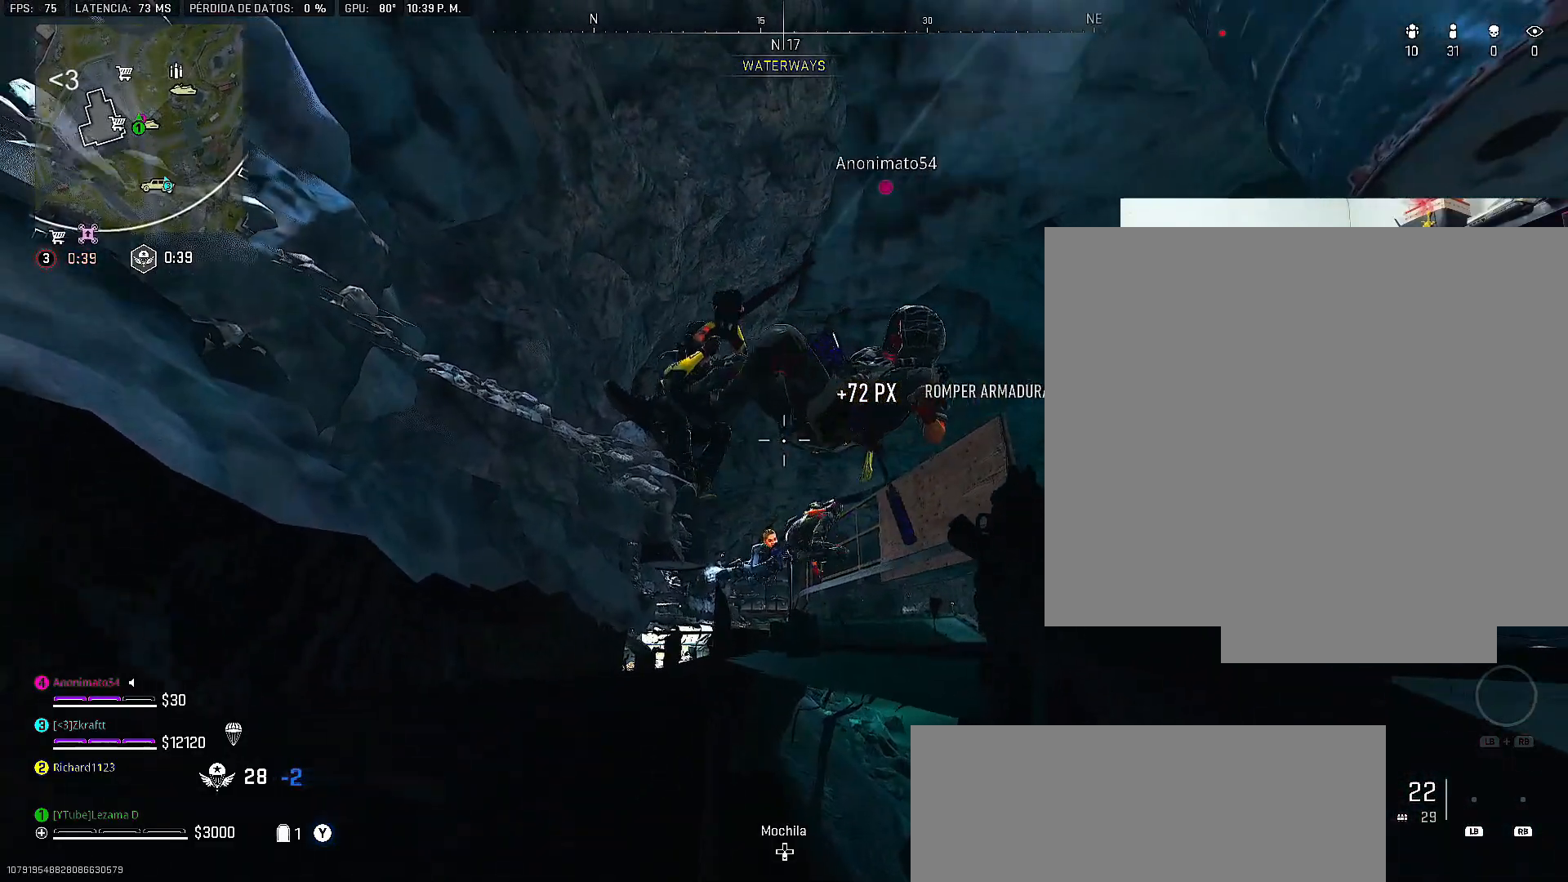
{"buttons": [], "left_stick": "left", "right_stick": "center", "events": [[17, "right_stick", "center"], [83, "left_stick", "center"], [133, "left_stick", "left"], [150, "right_stick", "up-left"], [200, "right_stick", "center"], [433, "right_stick", "up"], [500, "right_stick", "center"]]}
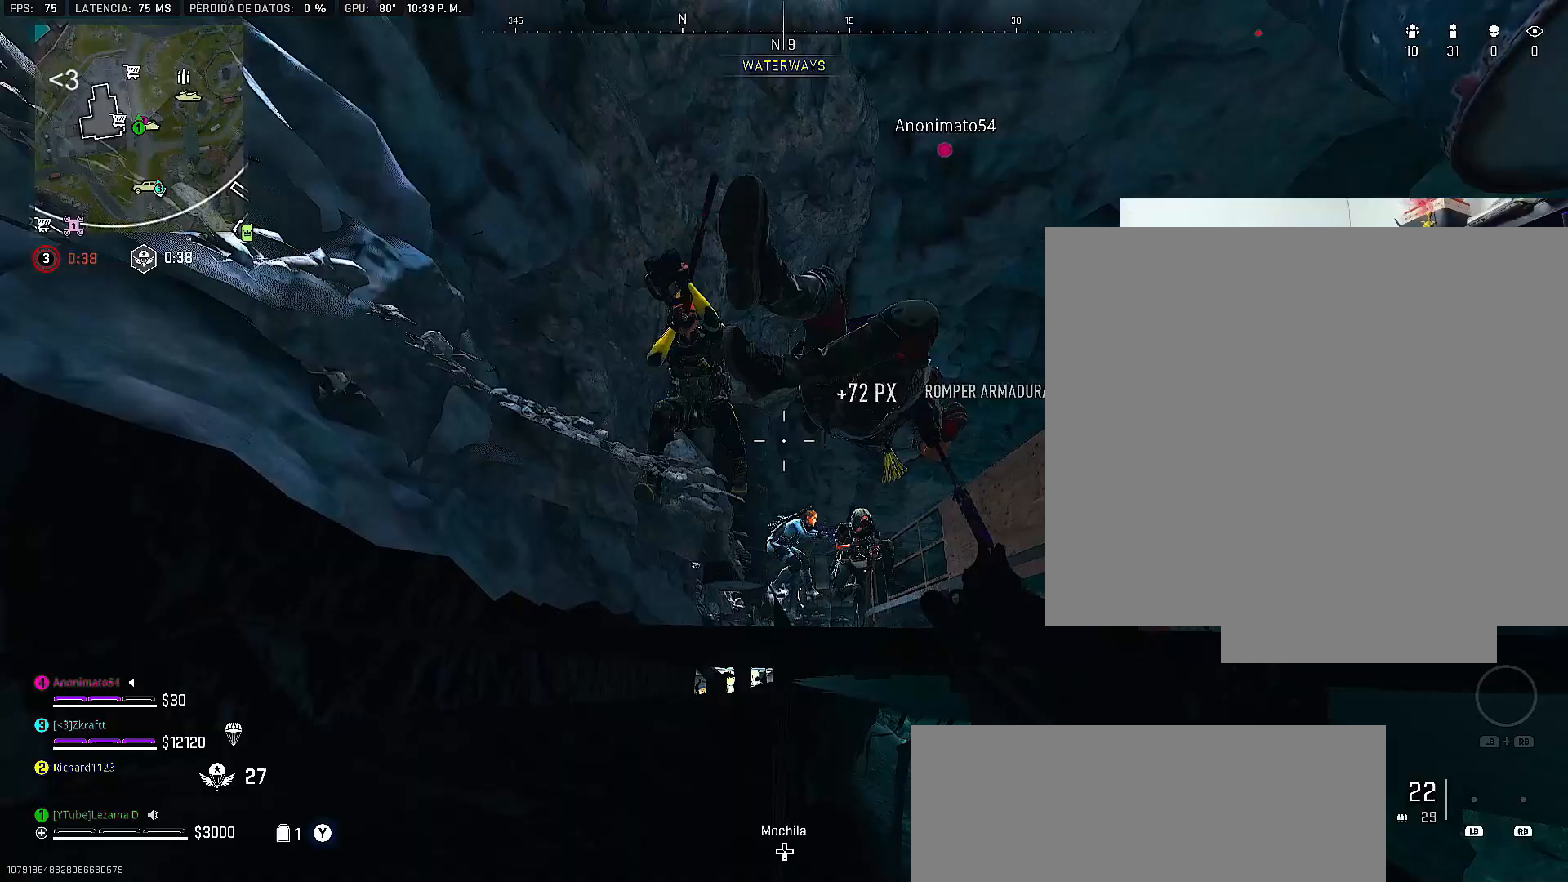
{"buttons": [], "left_stick": "center", "right_stick": "down-right", "events": [[133, "right_stick", "up-left"], [183, "left_stick", "center"], [250, "right_stick", "center"], [450, "right_stick", "down-right"]]}
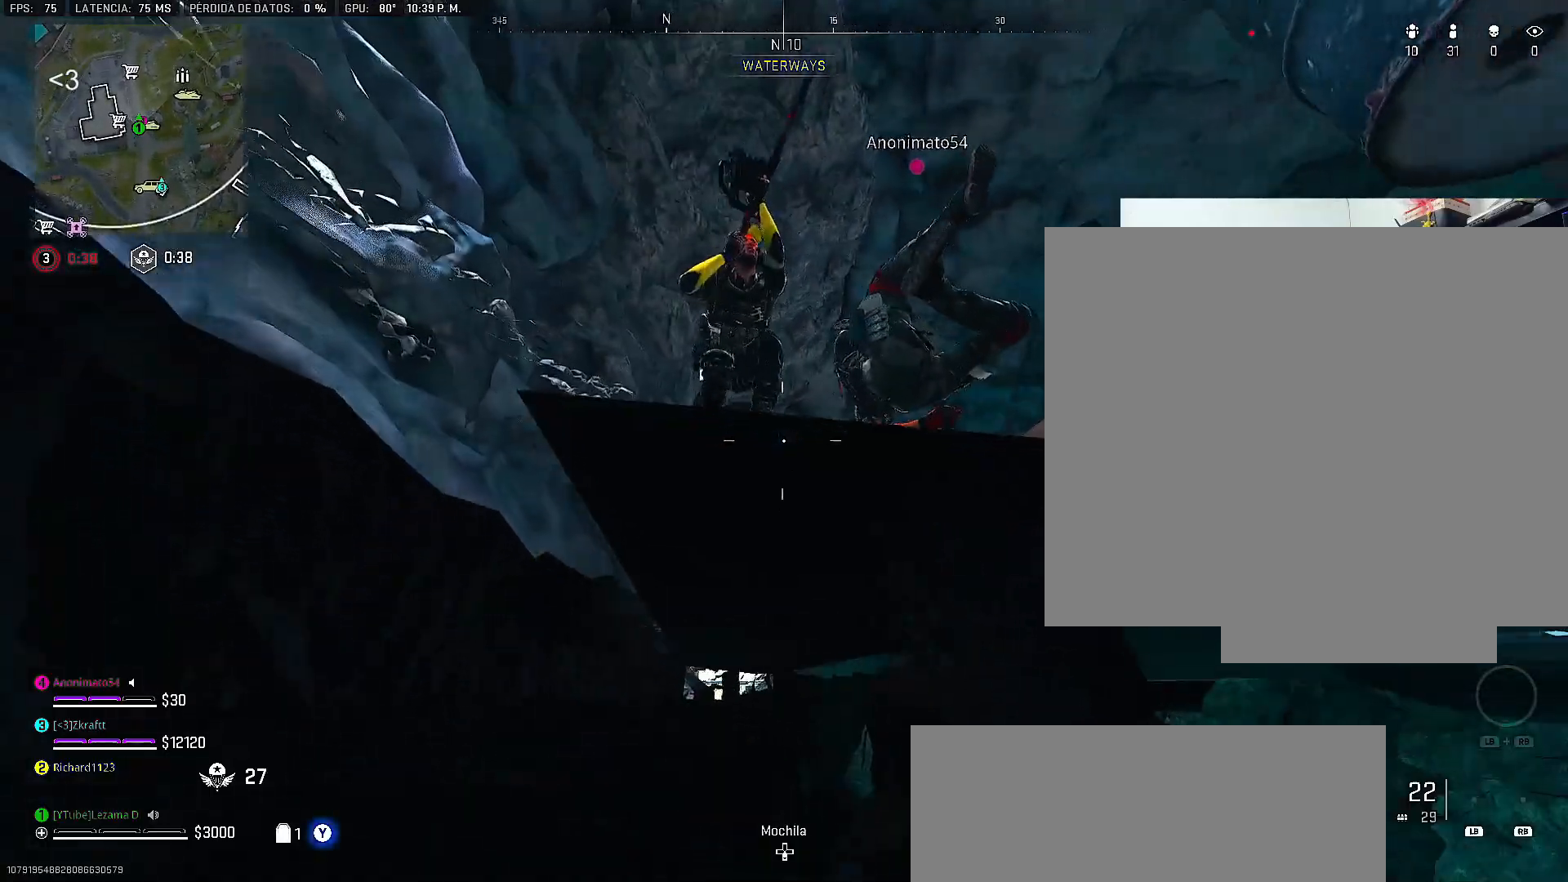
{"buttons": [], "left_stick": "center", "right_stick": "down-left", "events": [[17, "left_stick", "right"], [50, "right_stick", "center"], [317, "left_stick", "center"], [367, "right_stick", "down-left"]]}
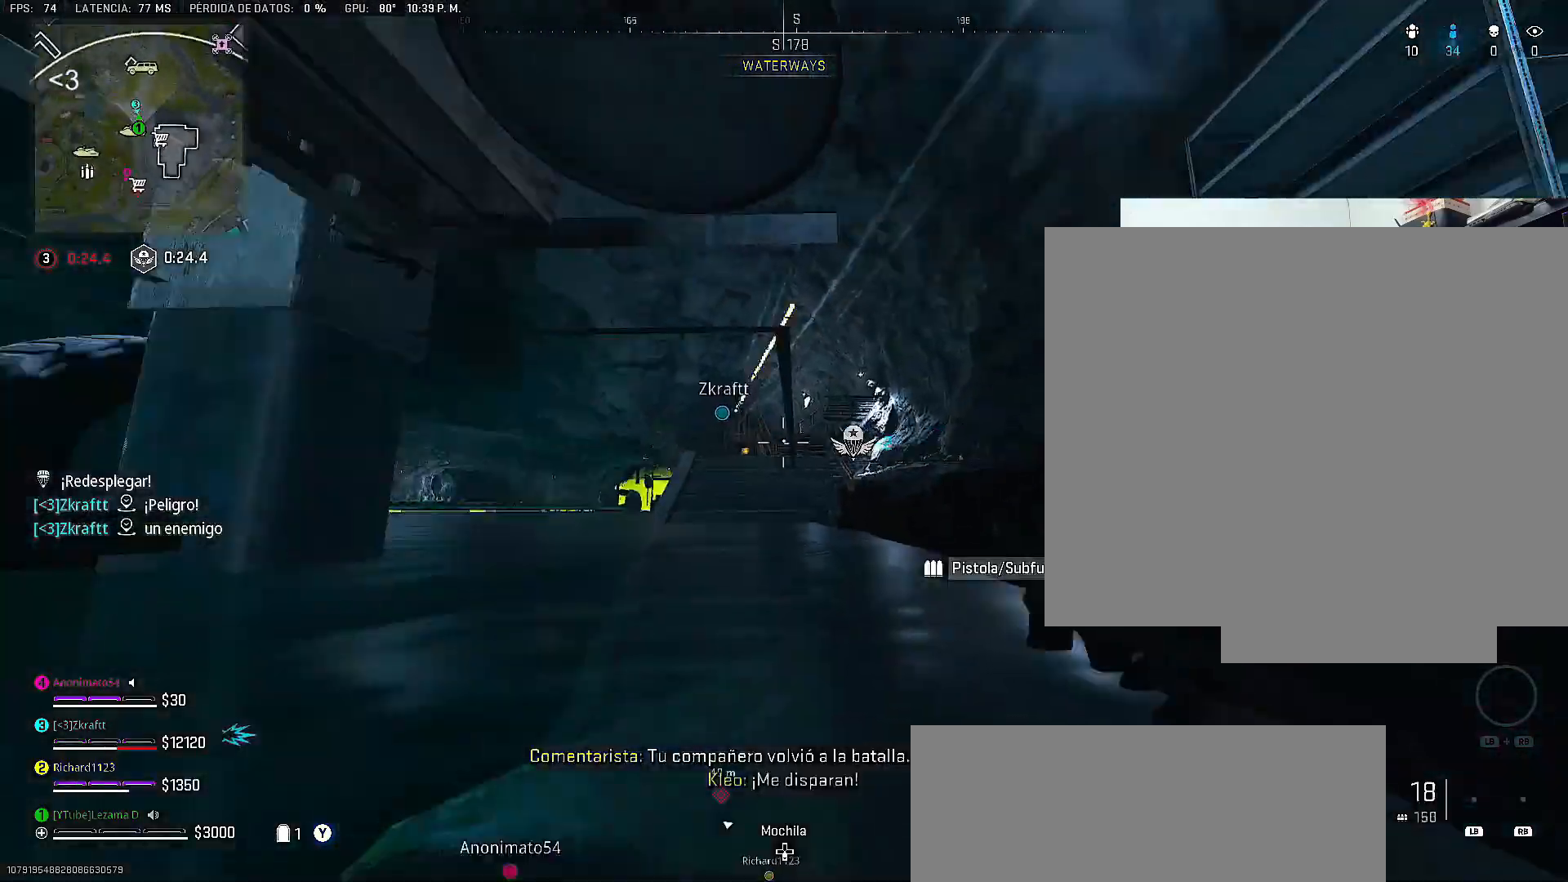
{"buttons": [], "left_stick": "center", "right_stick": "right", "events": [[117, "right_stick", "center"], [400, "right_stick", "right"]]}
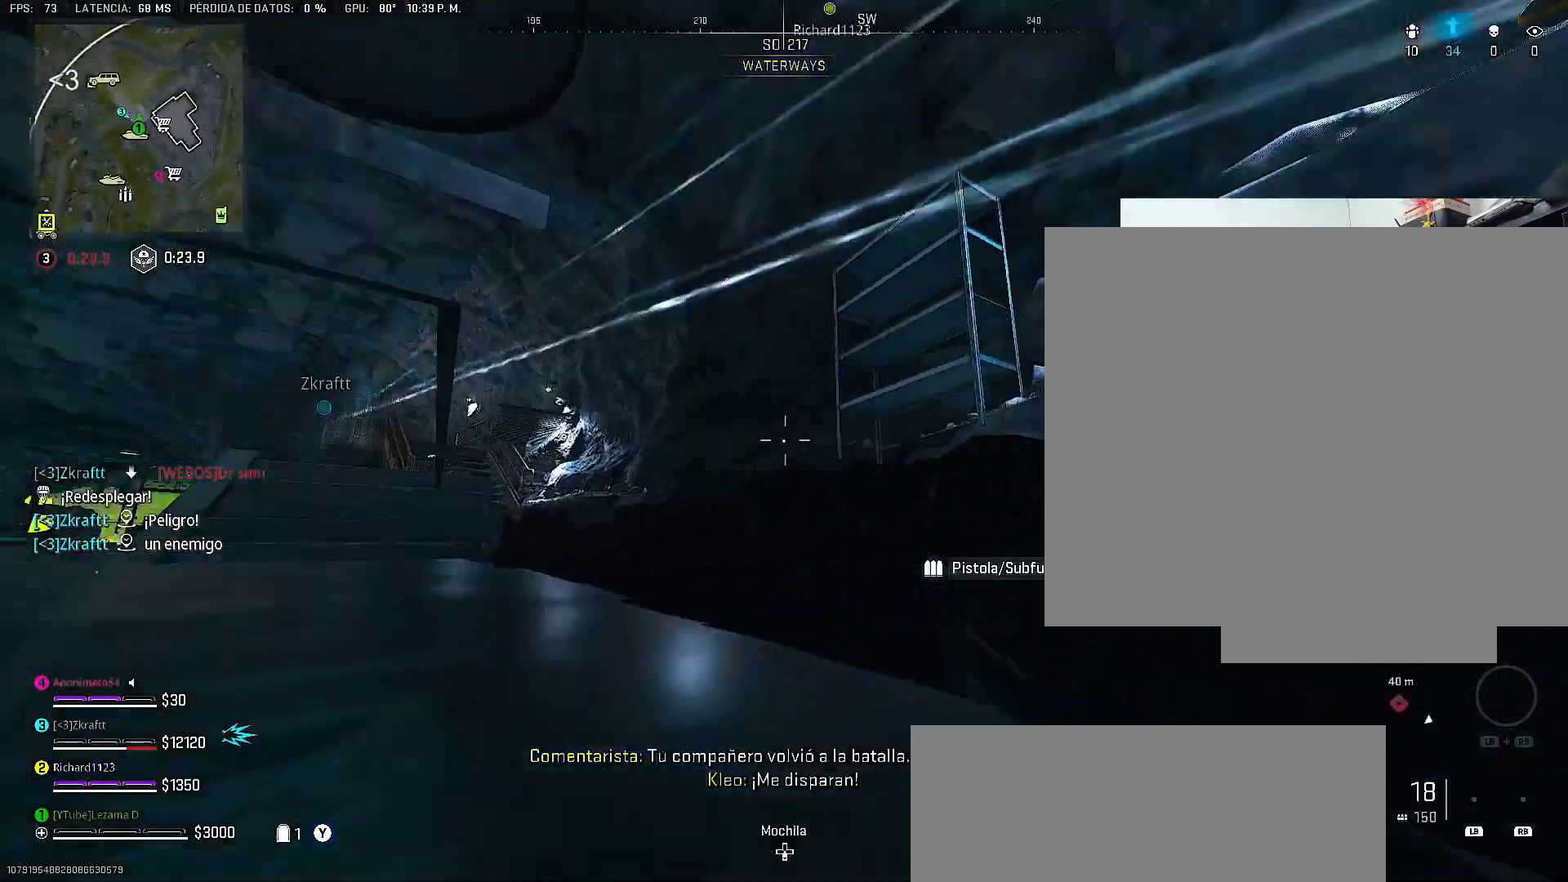
{"buttons": [], "left_stick": "center", "right_stick": "center", "events": [[83, "right_stick", "up-right"], [250, "right_stick", "center"]]}
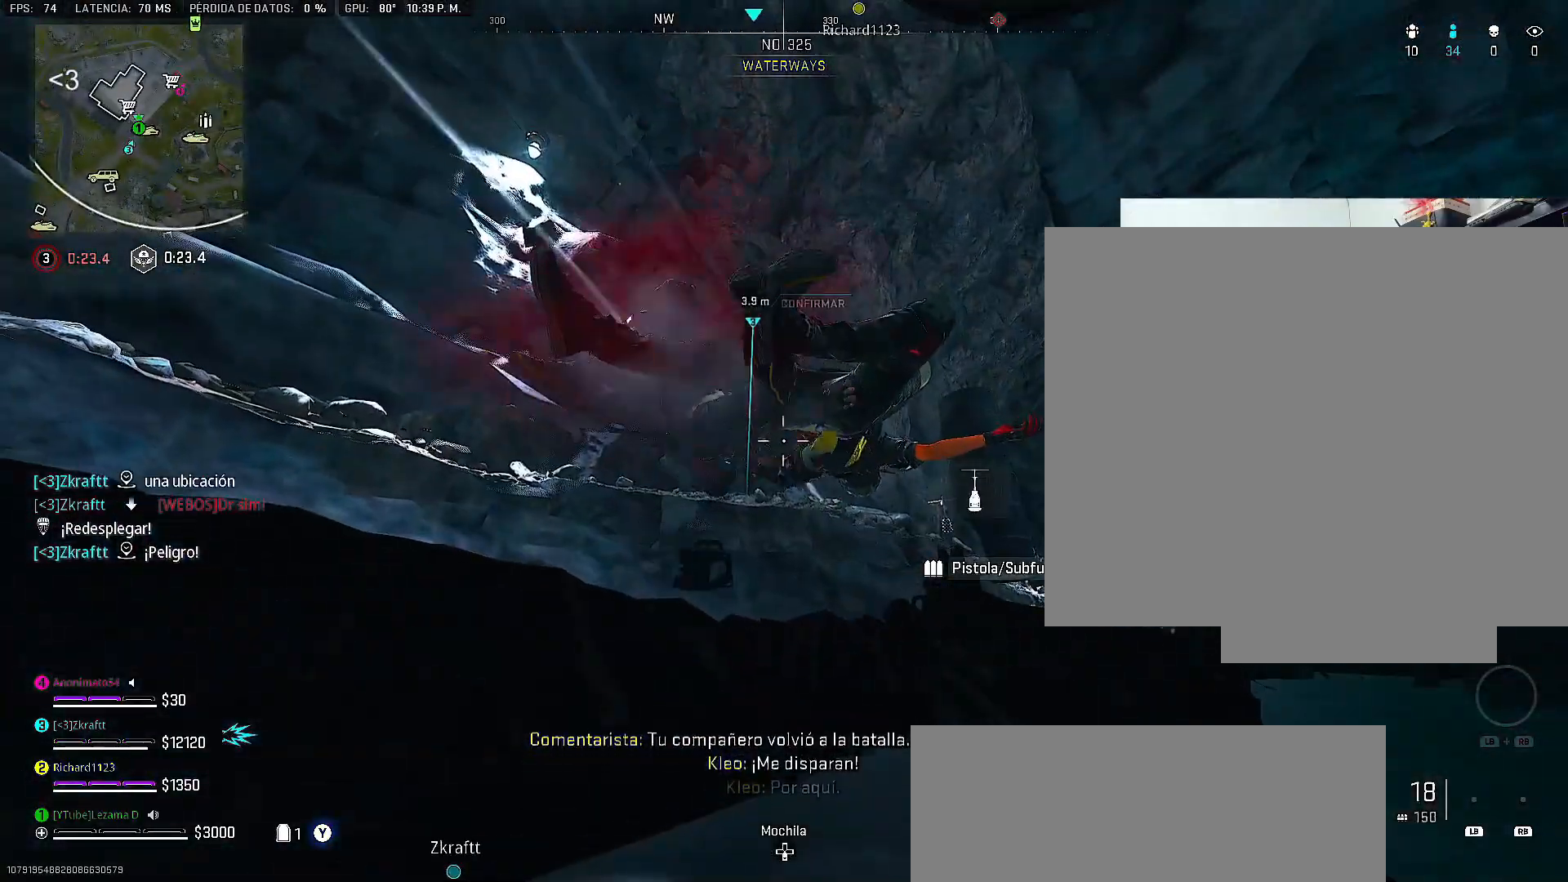
{"buttons": [], "left_stick": "center", "right_stick": "down-right", "events": [[133, "right_stick", "down"], [233, "right_stick", "center"], [350, "right_stick", "down-right"]]}
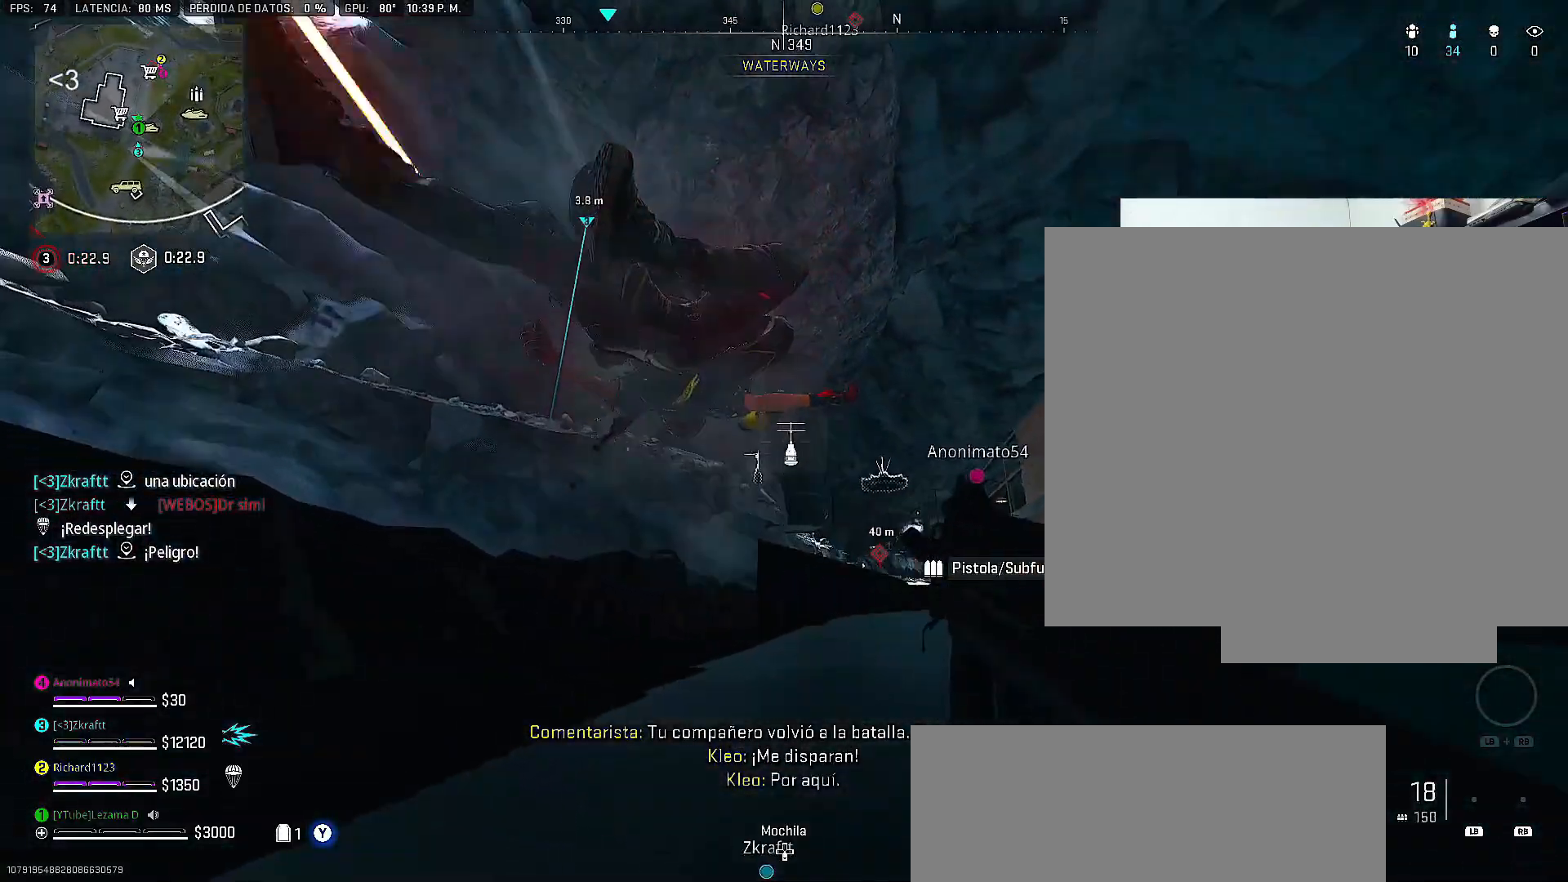
{"buttons": [], "left_stick": "center", "right_stick": "center", "events": [[17, "left_stick", "up"], [50, "right_stick", "center"], [483, "left_stick", "center"]]}
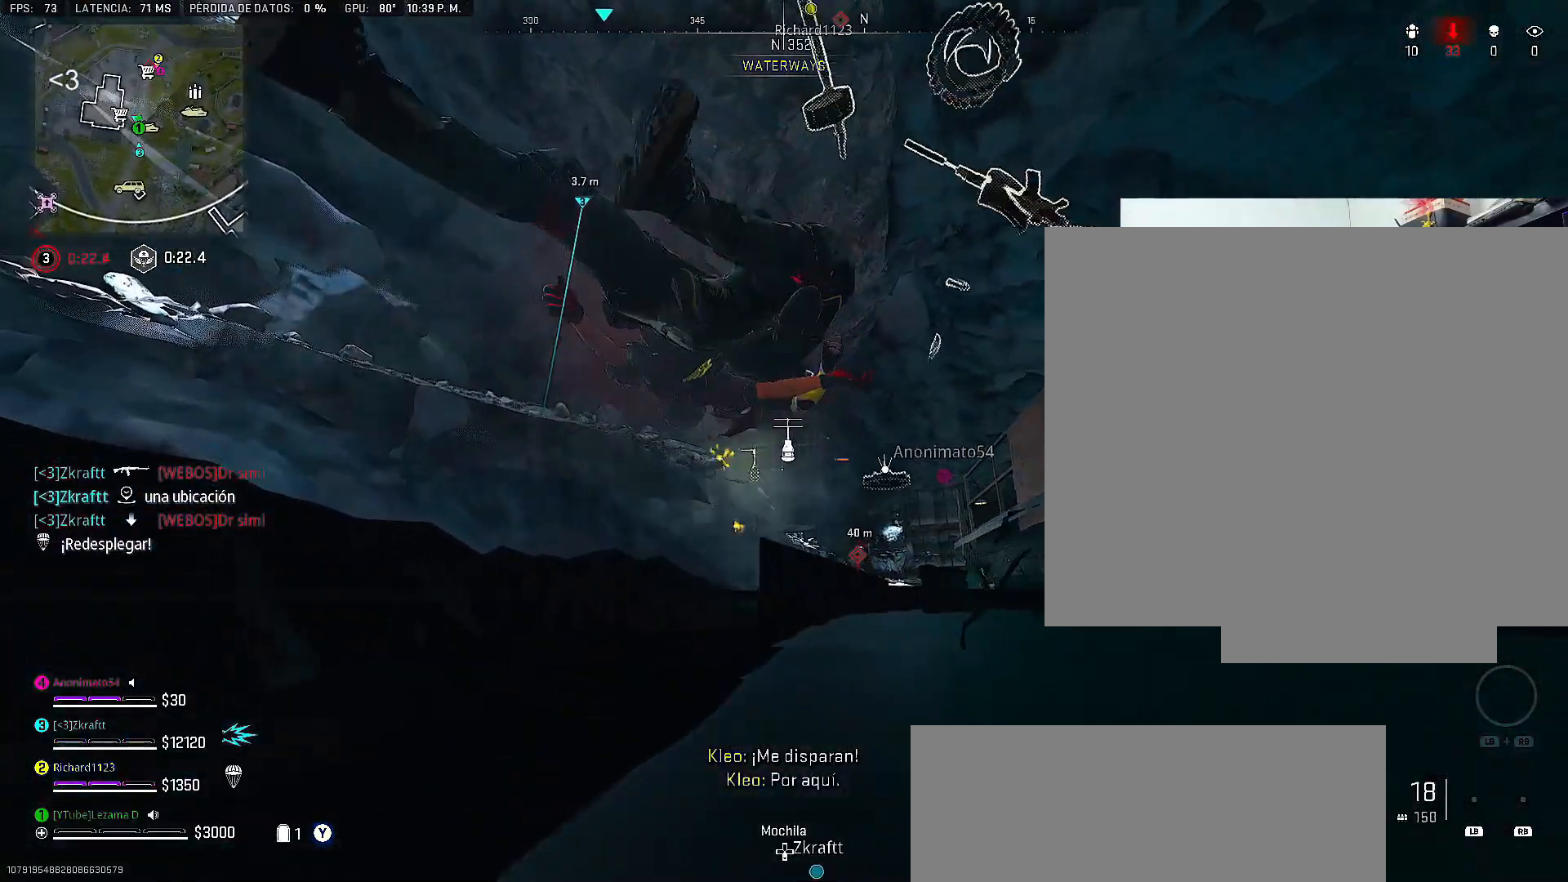
{"buttons": [], "left_stick": "center", "right_stick": "center", "events": [[167, "right_stick", "down"], [350, "right_stick", "center"], [367, "X", "down"], [433, "X", "up"]]}
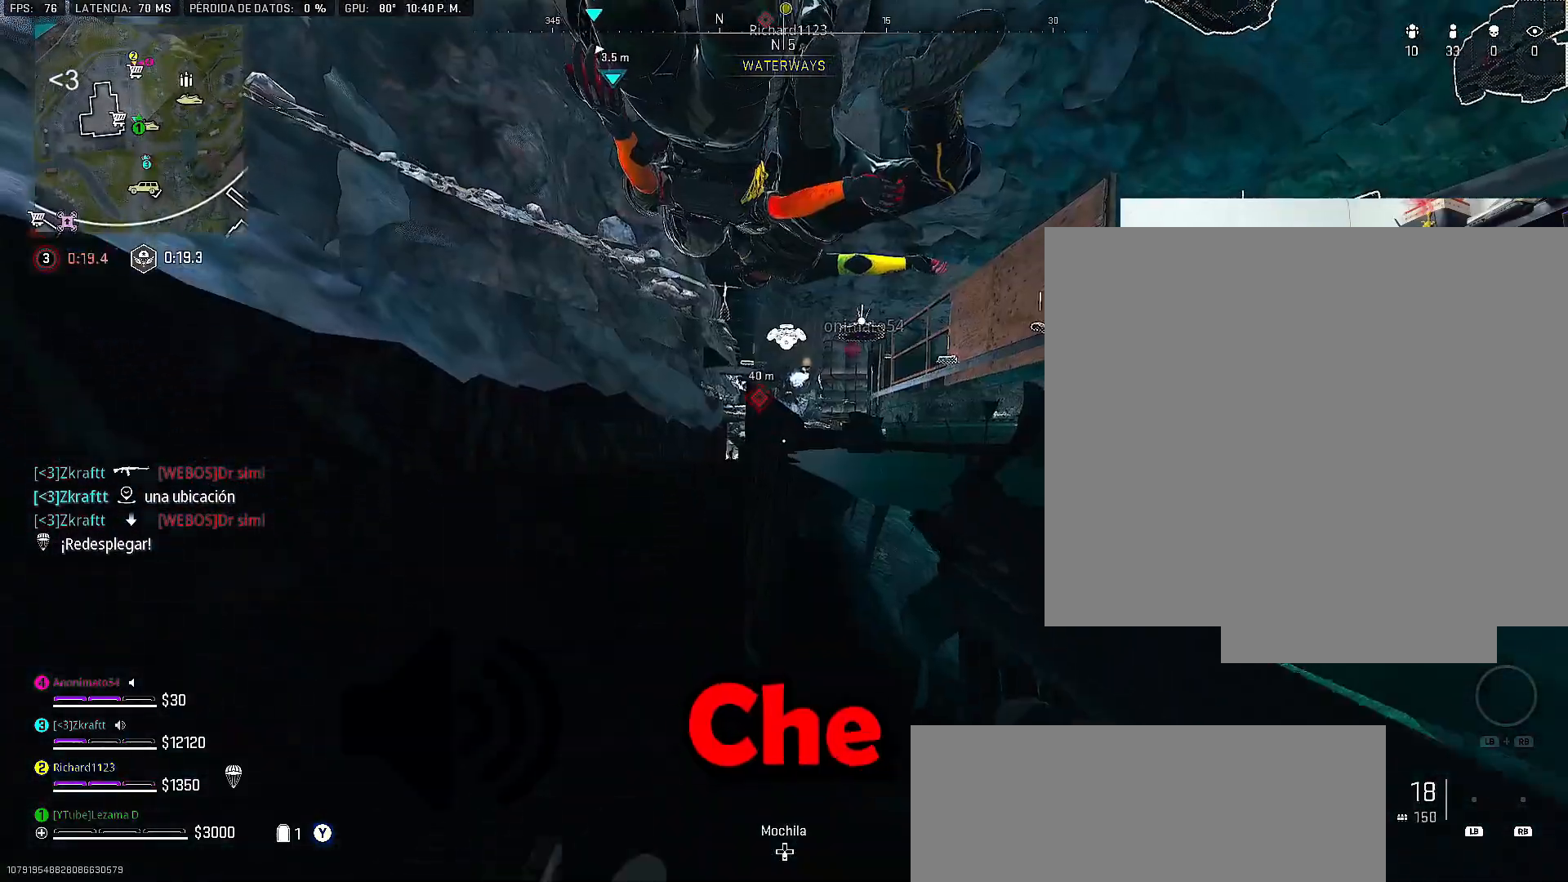
{"buttons": [], "left_stick": "up", "right_stick": "center", "events": [[100, "right_stick", "down-right"], [183, "right_stick", "right"], [283, "left_stick", "up-right"], [283, "right_stick", "center"], [383, "left_stick", "up"]]}